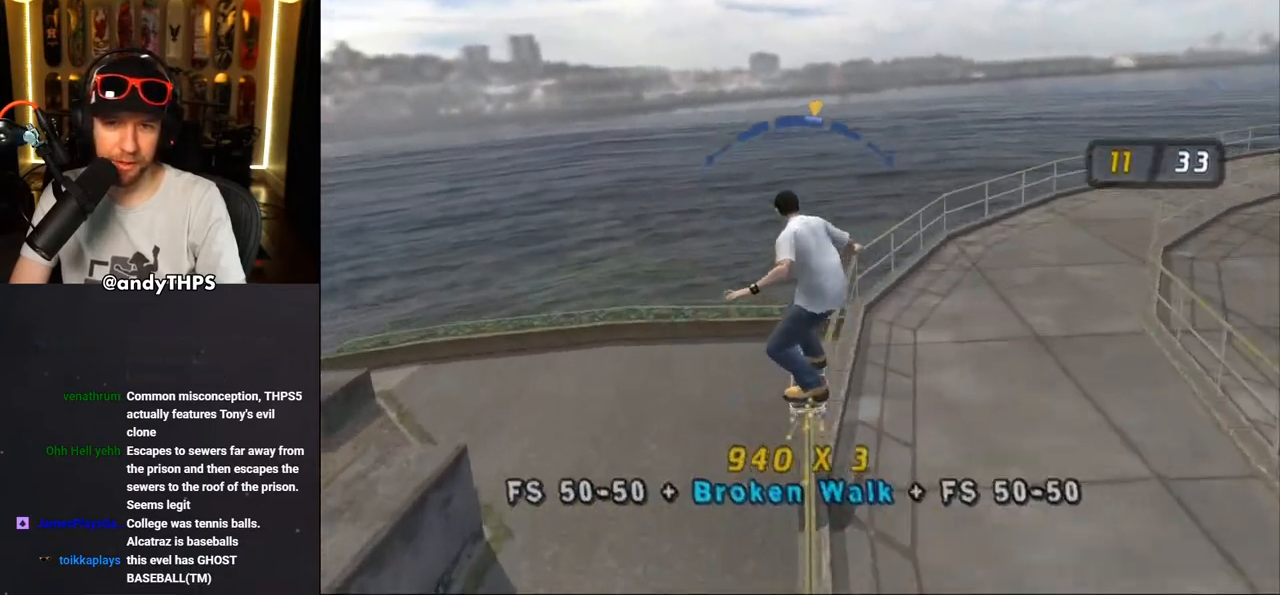
Gameplay with a controller (PlayStation layout); each line is a JSON object with the inputs held at the frame after it (dt_ms = milliseconds from this image to that frame). "events" lists button and stick changes between this image and that frame as [ms after this image, input, new state], when the widget could be followed in between. Not read: L1 R2.
{"dt_ms": 500, "buttons": ["CROSS"], "left_stick": "center", "right_stick": "center", "events": [[100, "TRIANGLE", "up"], [317, "DPAD_LEFT", "down"], [350, "DPAD_LEFT", "up"]]}
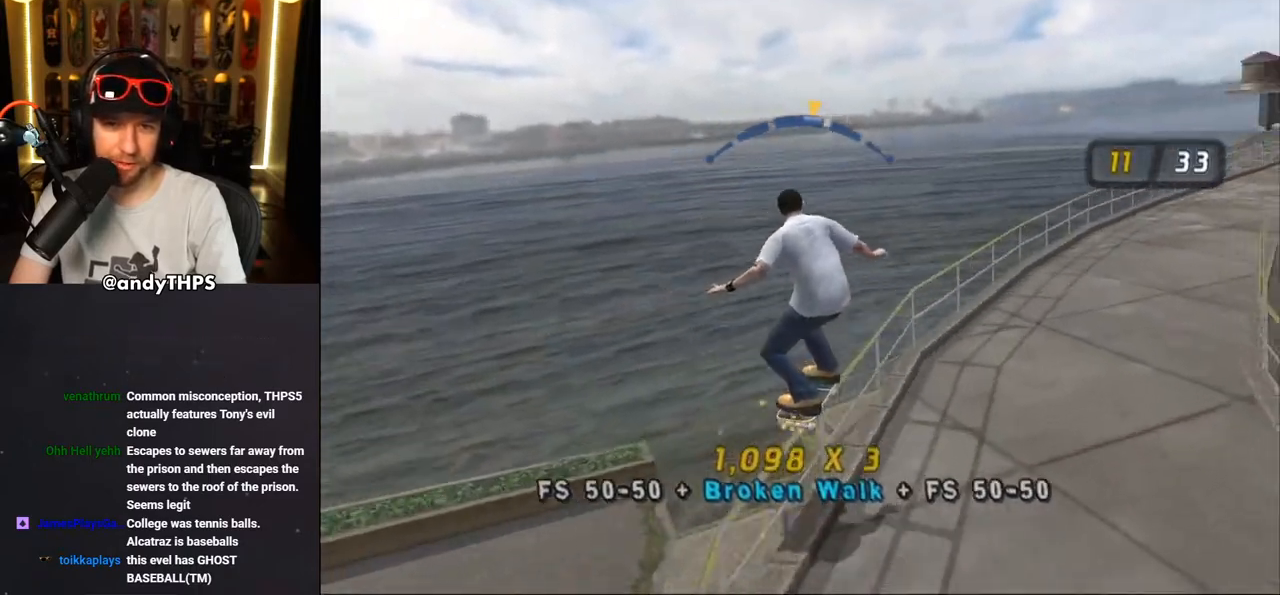
{"dt_ms": 500, "buttons": ["CROSS"], "left_stick": "center", "right_stick": "center", "events": [[183, "DPAD_RIGHT", "down"], [300, "DPAD_RIGHT", "up"]]}
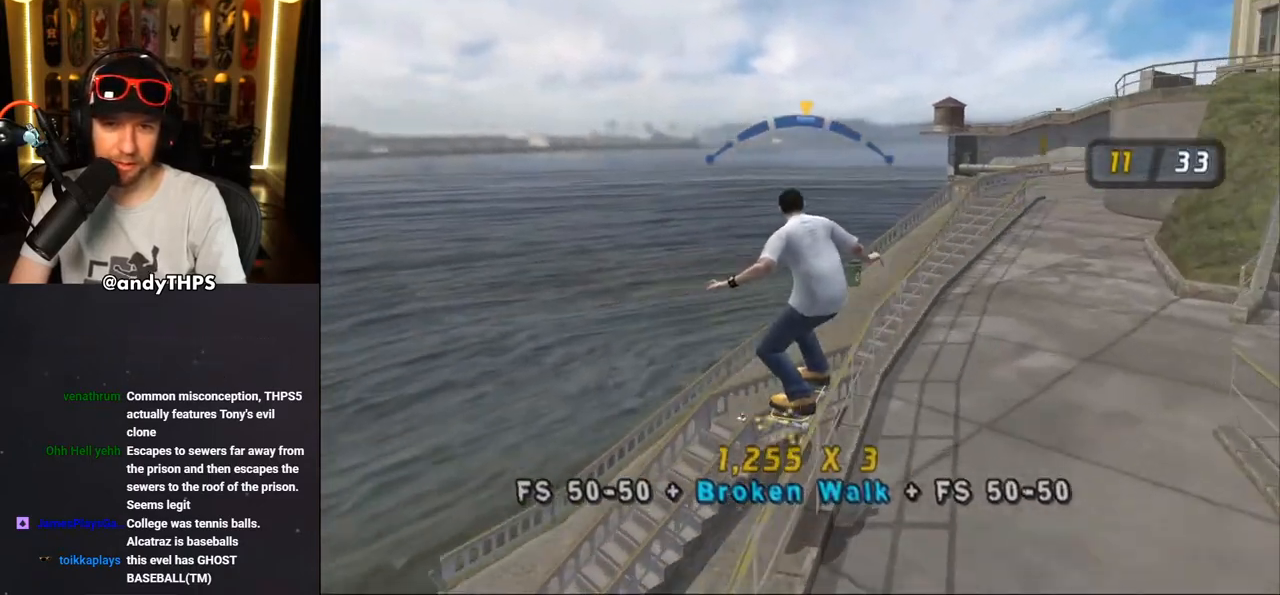
{"dt_ms": 500, "buttons": ["CROSS"], "left_stick": "center", "right_stick": "center", "events": [[217, "DPAD_LEFT", "down"], [350, "DPAD_LEFT", "up"]]}
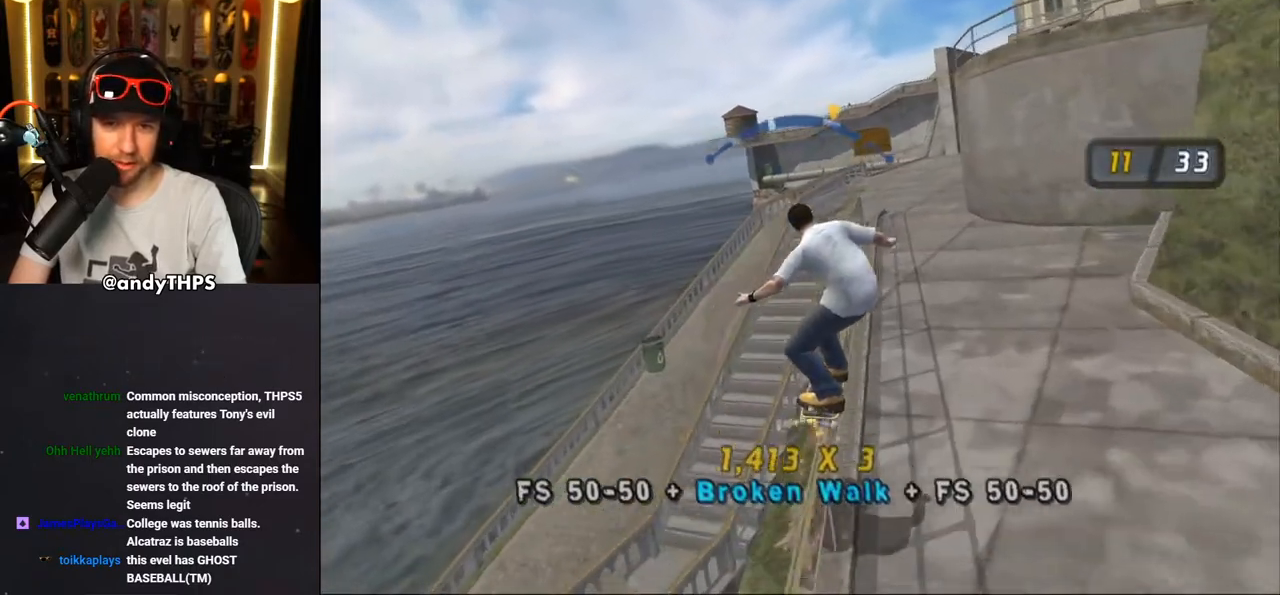
{"dt_ms": 500, "buttons": [], "left_stick": "center", "right_stick": "center", "events": [[133, "DPAD_RIGHT", "down"], [217, "DPAD_RIGHT", "up"], [483, "CROSS", "up"]]}
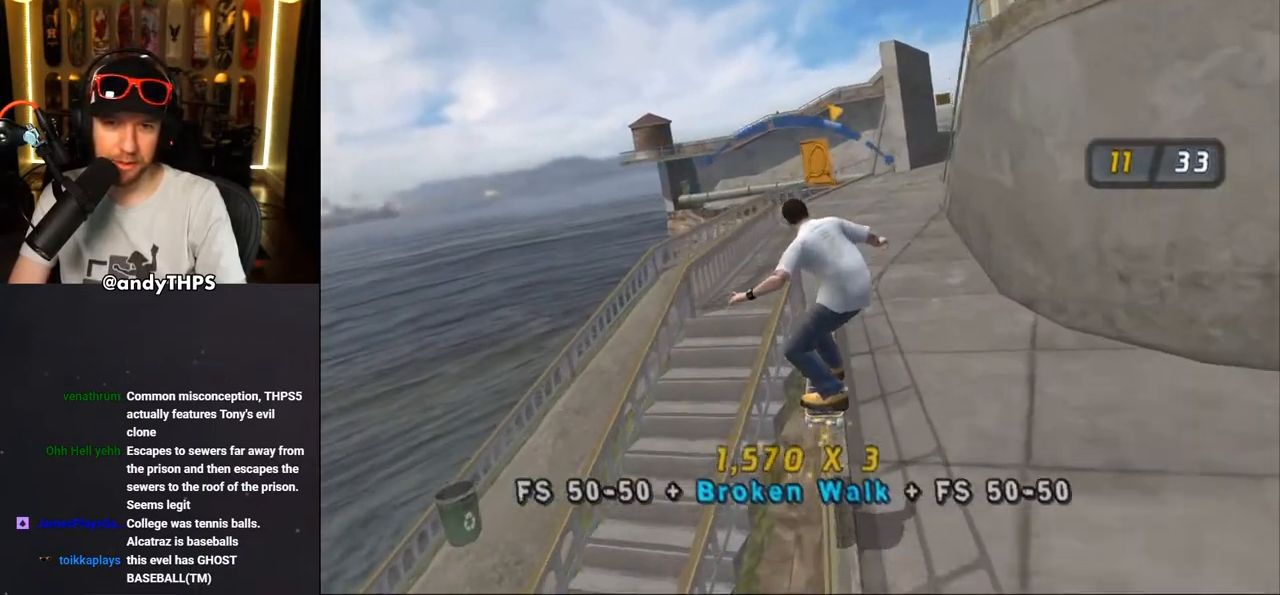
{"dt_ms": 500, "buttons": ["CROSS"], "left_stick": "center", "right_stick": "center", "events": [[133, "CROSS", "down"]]}
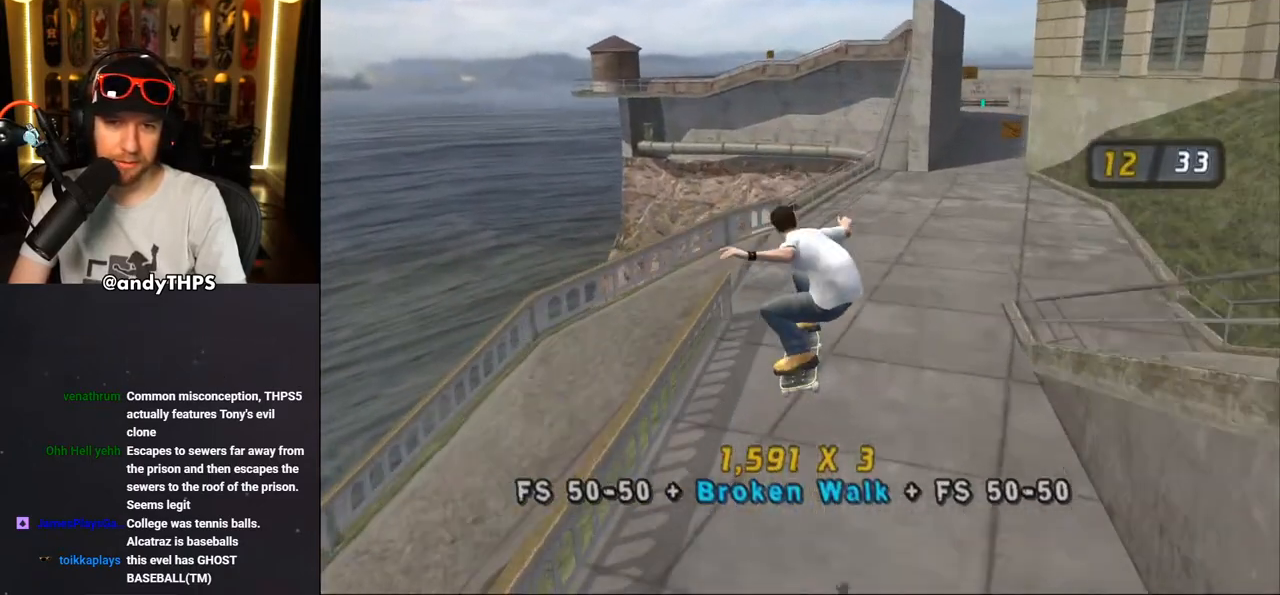
{"dt_ms": 500, "buttons": ["CROSS"], "left_stick": "center", "right_stick": "center", "events": [[167, "DPAD_RIGHT", "down"], [217, "DPAD_DOWN", "down"], [333, "DPAD_DOWN", "up"], [383, "DPAD_RIGHT", "up"]]}
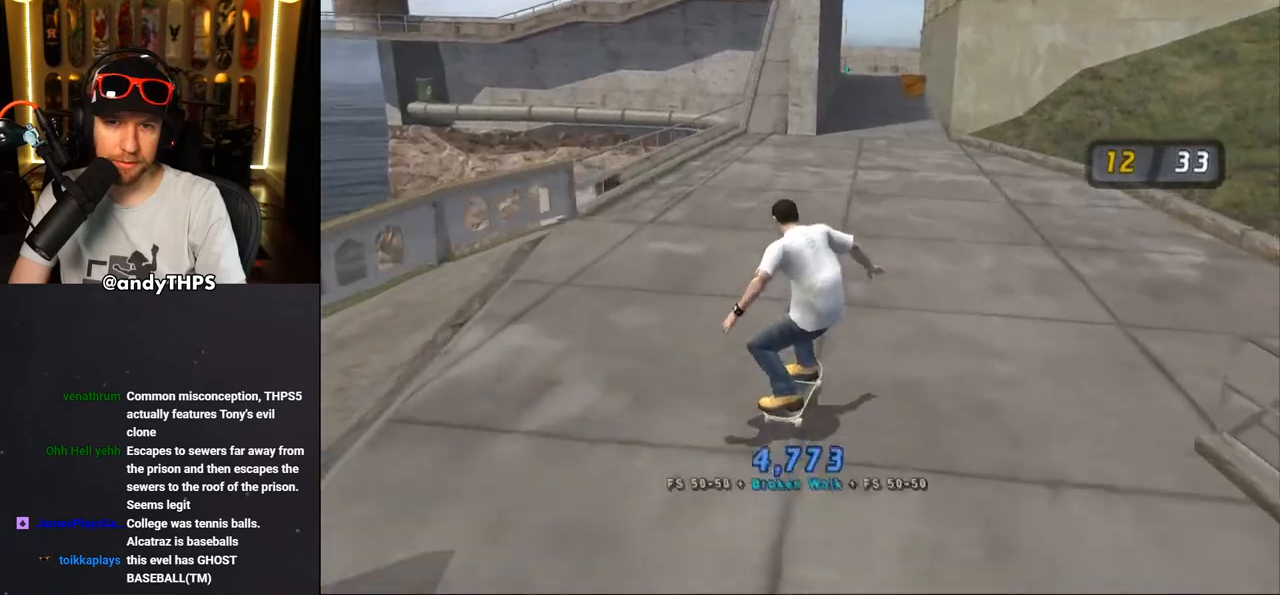
{"dt_ms": 500, "buttons": ["CROSS"], "left_stick": "center", "right_stick": "center", "events": [[217, "DPAD_LEFT", "down"], [317, "DPAD_LEFT", "up"]]}
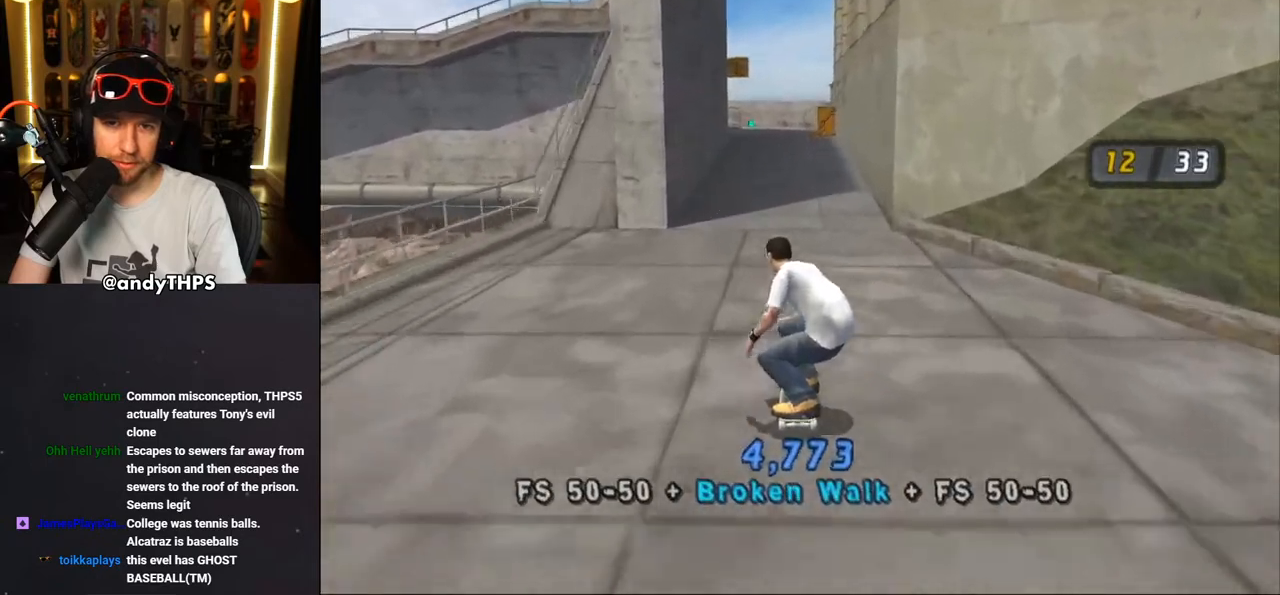
{"dt_ms": 500, "buttons": ["CROSS"], "left_stick": "center", "right_stick": "center", "events": []}
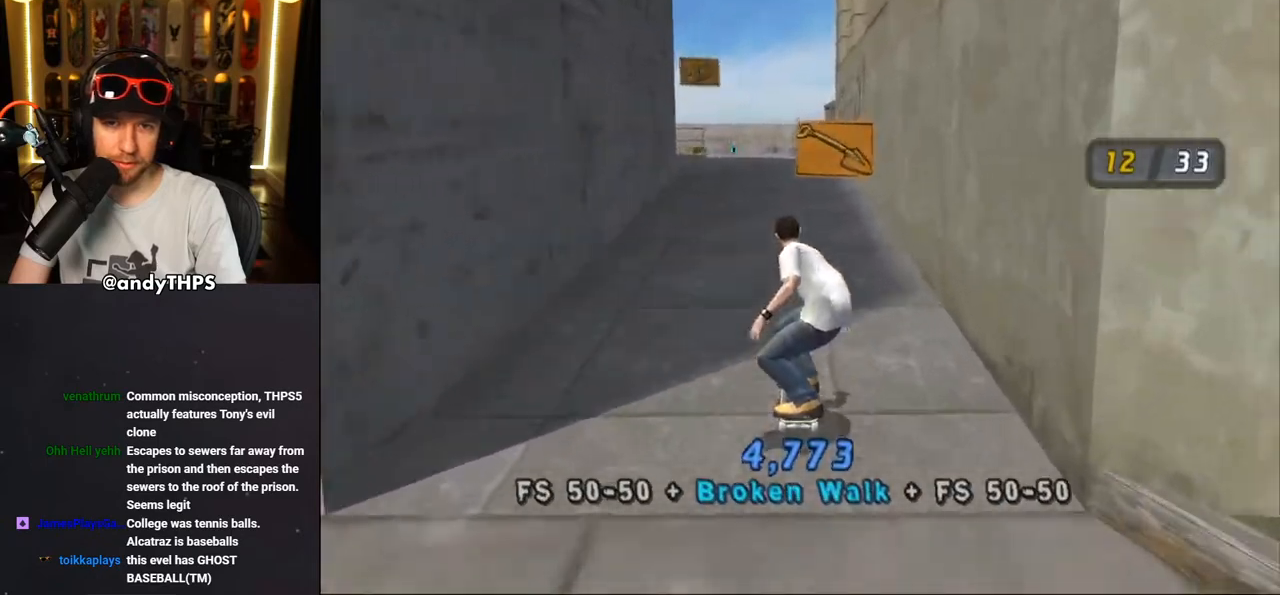
{"dt_ms": 500, "buttons": ["CROSS"], "left_stick": "center", "right_stick": "center", "events": [[183, "DPAD_LEFT", "down"], [333, "DPAD_LEFT", "up"]]}
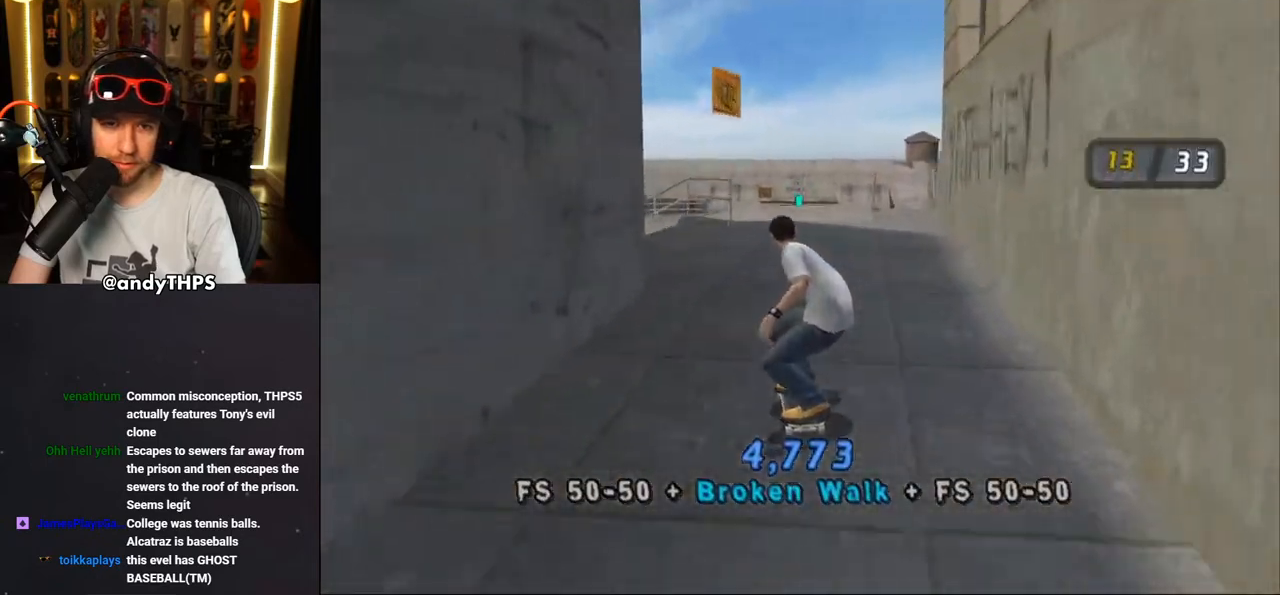
{"dt_ms": 500, "buttons": ["TRIANGLE"], "left_stick": "center", "right_stick": "center", "events": [[183, "DPAD_LEFT", "down"], [300, "DPAD_LEFT", "up"], [317, "CROSS", "up"], [317, "TRIANGLE", "down"]]}
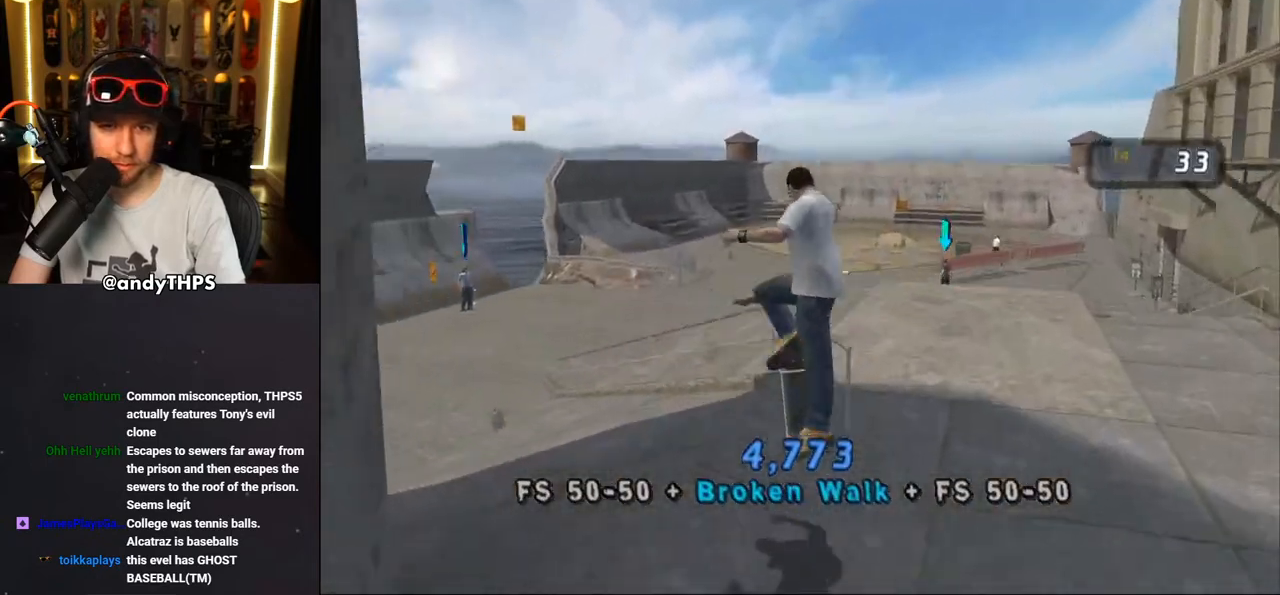
{"dt_ms": 500, "buttons": ["TRIANGLE"], "left_stick": "center", "right_stick": "center", "events": []}
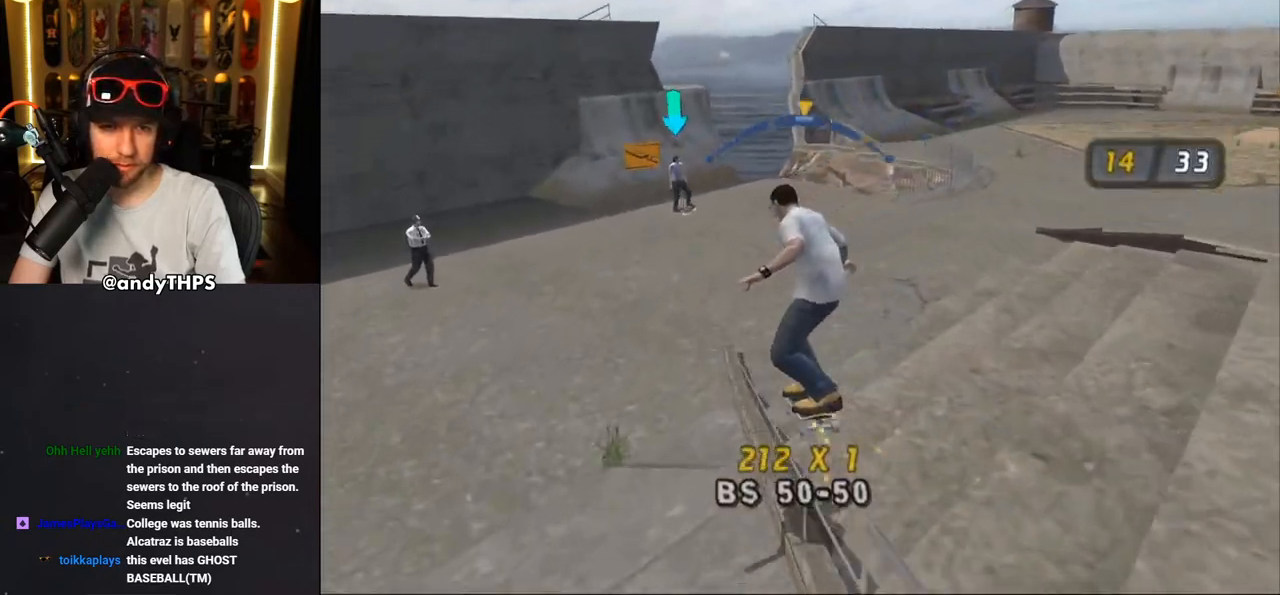
{"dt_ms": 500, "buttons": ["CROSS"], "left_stick": "center", "right_stick": "center", "events": [[33, "TRIANGLE", "up"], [67, "CROSS", "down"]]}
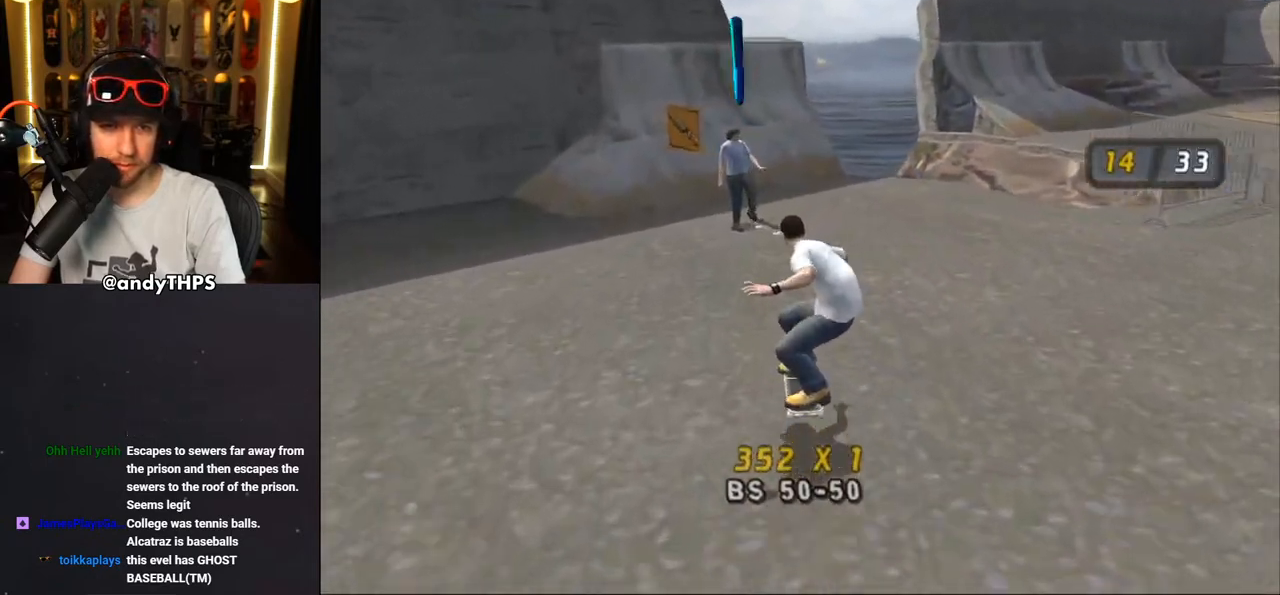
{"dt_ms": 500, "buttons": ["CROSS", "DPAD_LEFT"], "left_stick": "center", "right_stick": "center", "events": [[33, "DPAD_LEFT", "down"], [150, "DPAD_LEFT", "up"], [350, "DPAD_LEFT", "down"], [350, "DPAD_RIGHT", "down"], [450, "DPAD_RIGHT", "up"]]}
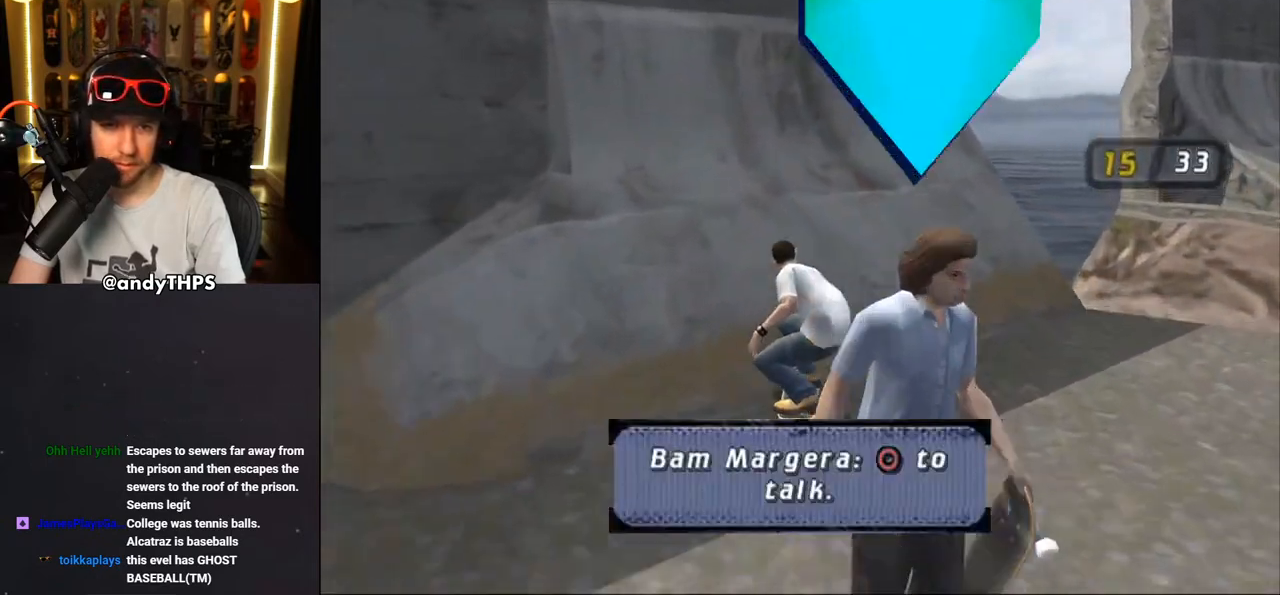
{"dt_ms": 500, "buttons": ["CROSS"], "left_stick": "center", "right_stick": "center", "events": [[33, "DPAD_LEFT", "up"], [33, "DPAD_UP", "down"], [100, "DPAD_UP", "up"], [183, "DPAD_RIGHT", "down"], [233, "DPAD_RIGHT", "up"], [317, "DPAD_UP", "down"], [350, "CROSS", "up"], [367, "DPAD_UP", "up"], [433, "CROSS", "down"]]}
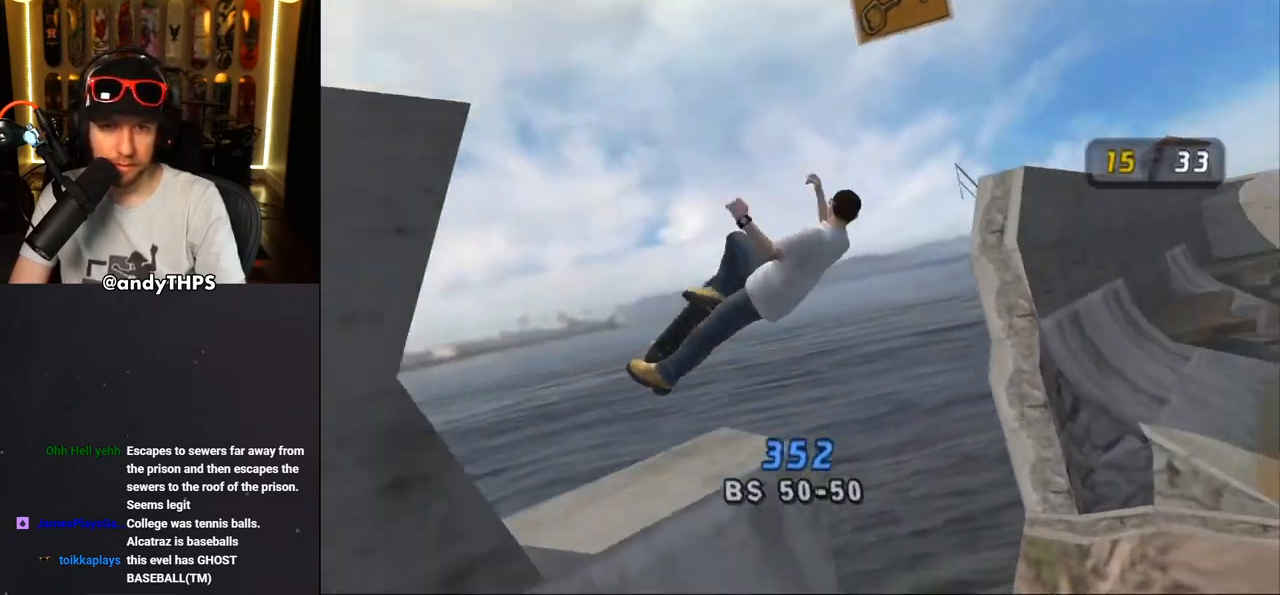
{"dt_ms": 500, "buttons": ["CROSS"], "left_stick": "center", "right_stick": "center", "events": []}
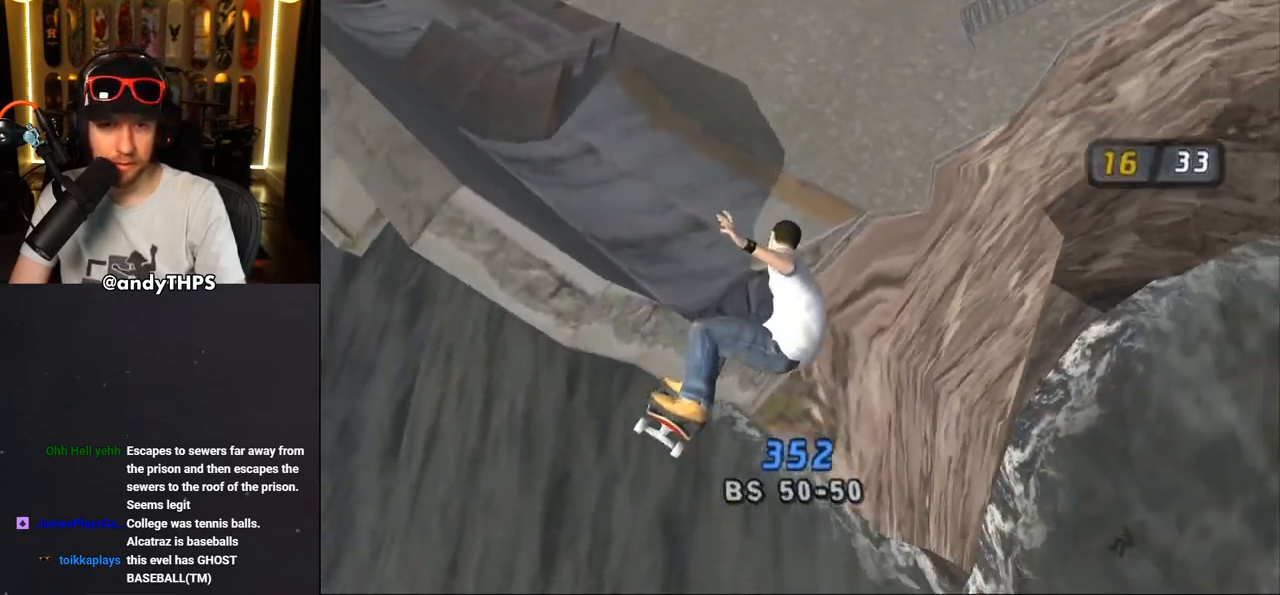
{"dt_ms": 500, "buttons": ["CROSS"], "left_stick": "center", "right_stick": "center", "events": []}
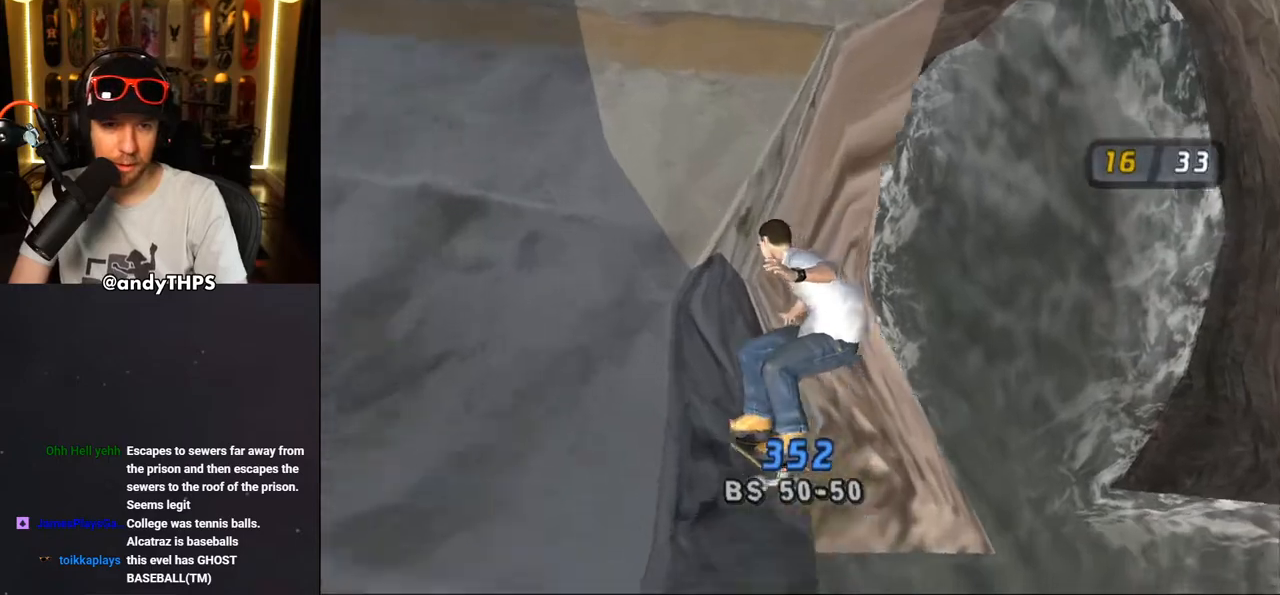
{"dt_ms": 500, "buttons": ["CROSS"], "left_stick": "center", "right_stick": "center", "events": [[33, "TRIANGLE", "down"], [67, "DPAD_DOWN", "down"], [333, "DPAD_DOWN", "up"], [400, "TRIANGLE", "up"]]}
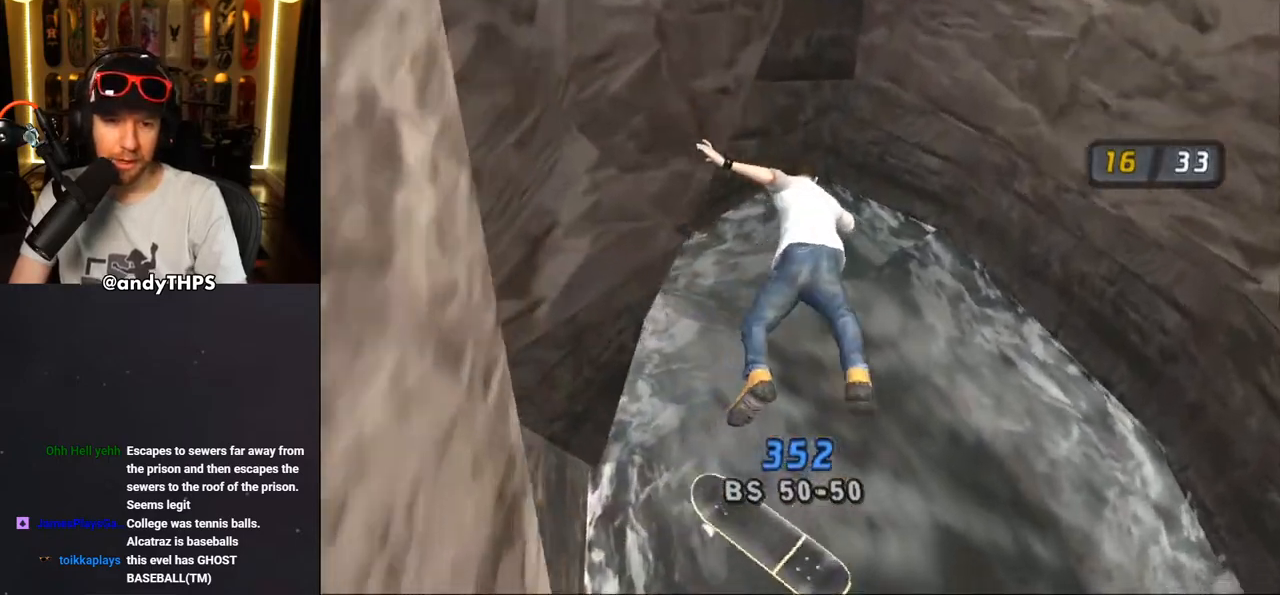
{"dt_ms": 500, "buttons": ["CROSS"], "left_stick": "center", "right_stick": "center", "events": []}
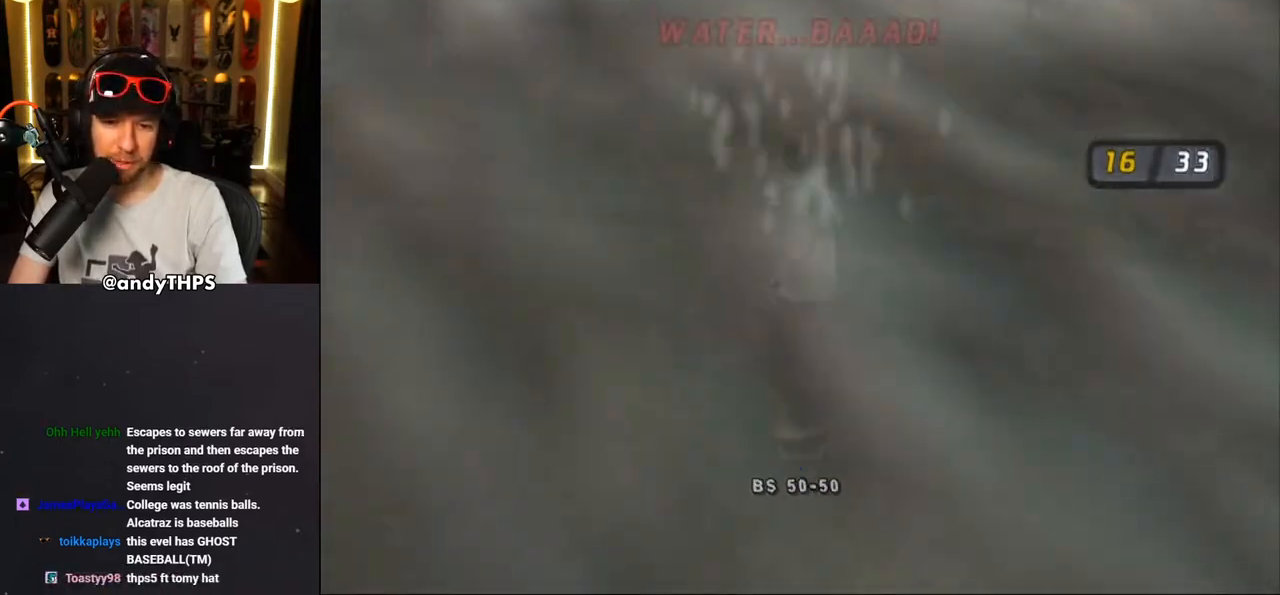
{"dt_ms": 500, "buttons": ["CROSS"], "left_stick": "center", "right_stick": "center", "events": []}
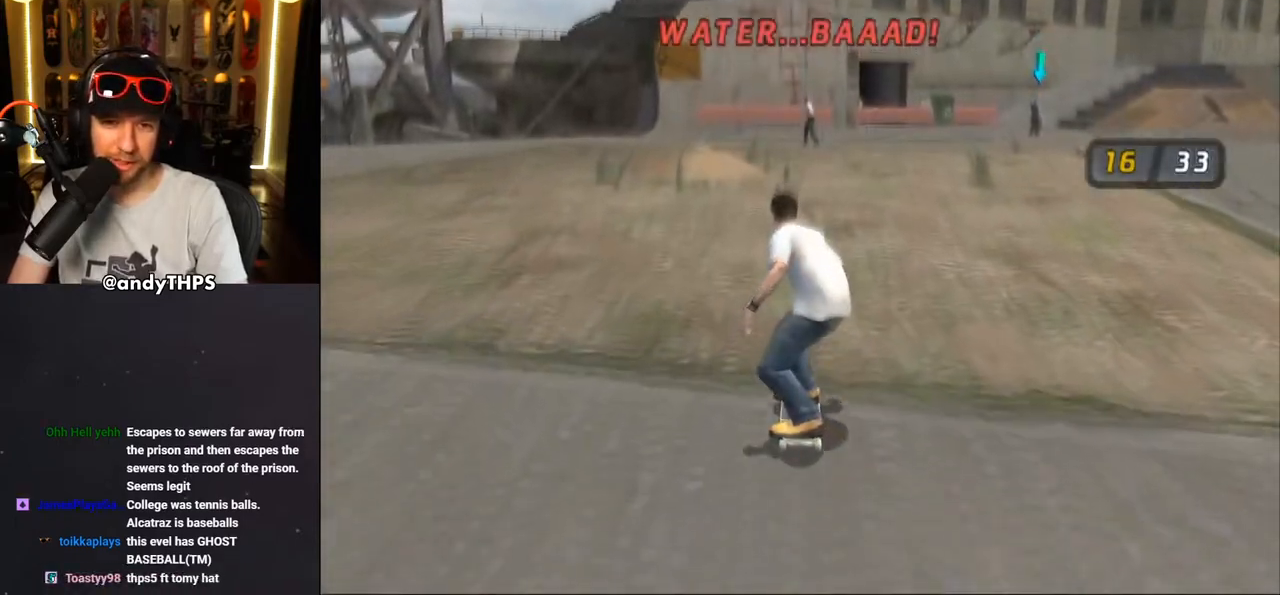
{"dt_ms": 500, "buttons": [], "left_stick": "center", "right_stick": "center", "events": [[250, "DPAD_LEFT", "down"], [317, "DPAD_DOWN", "down"], [383, "DPAD_DOWN", "up"], [417, "DPAD_LEFT", "up"], [483, "CROSS", "up"]]}
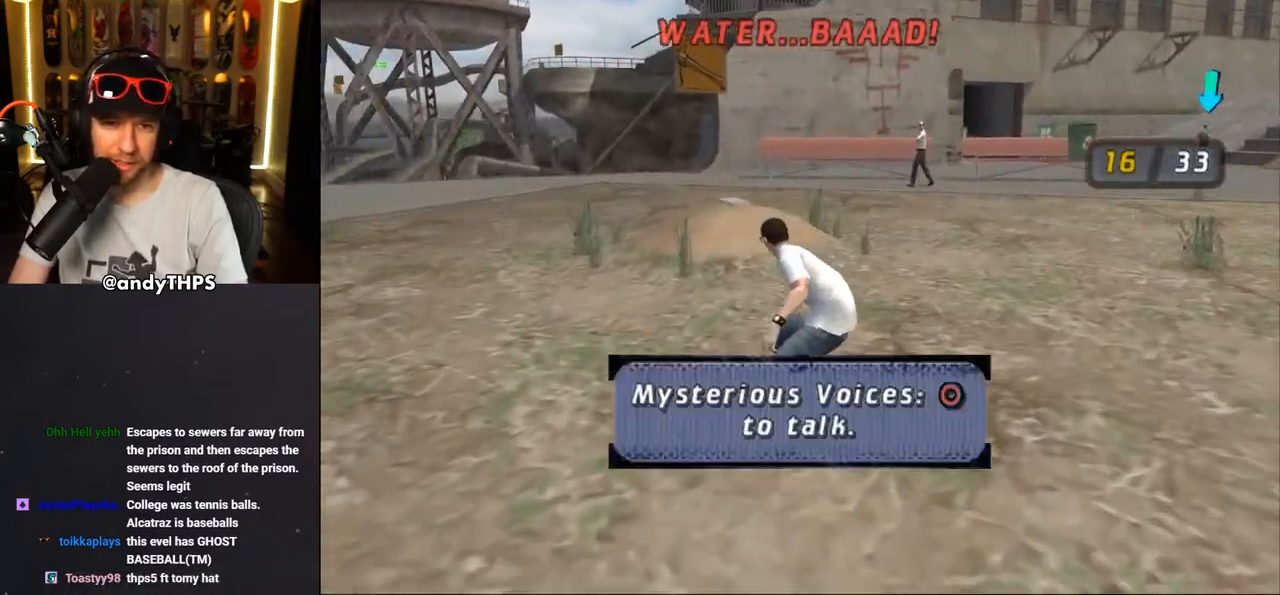
{"dt_ms": 500, "buttons": ["CROSS"], "left_stick": "center", "right_stick": "center", "events": [[83, "CROSS", "down"]]}
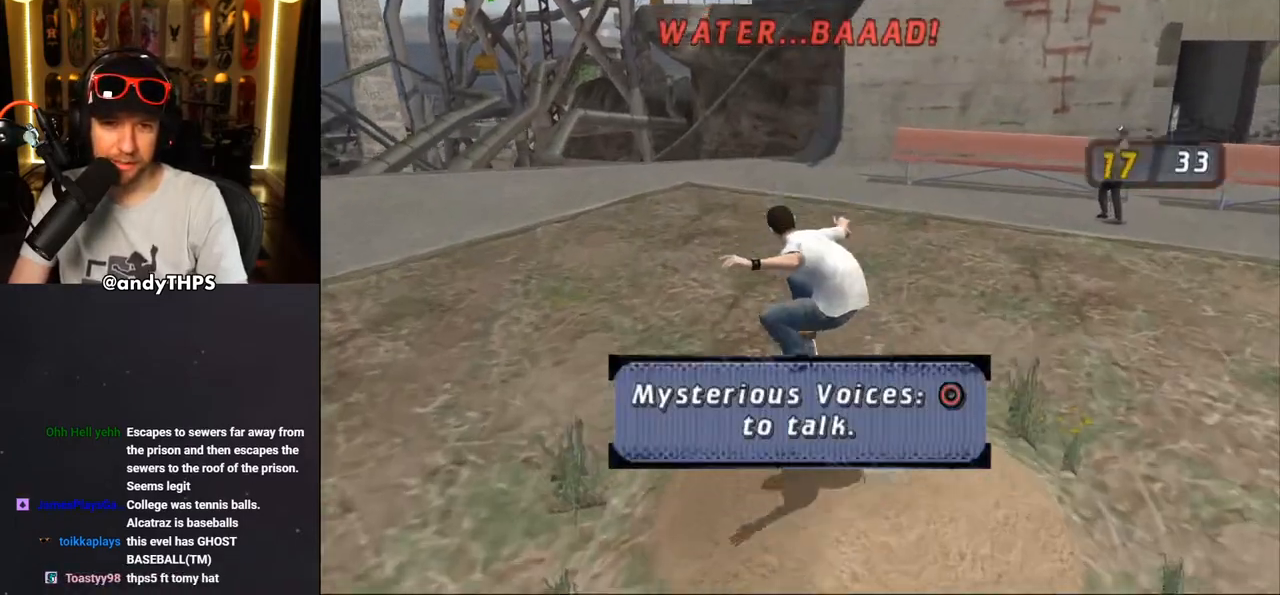
{"dt_ms": 500, "buttons": ["CROSS", "DPAD_LEFT"], "left_stick": "center", "right_stick": "center", "events": [[133, "DPAD_DOWN", "down"], [133, "DPAD_LEFT", "down"], [383, "DPAD_DOWN", "up"]]}
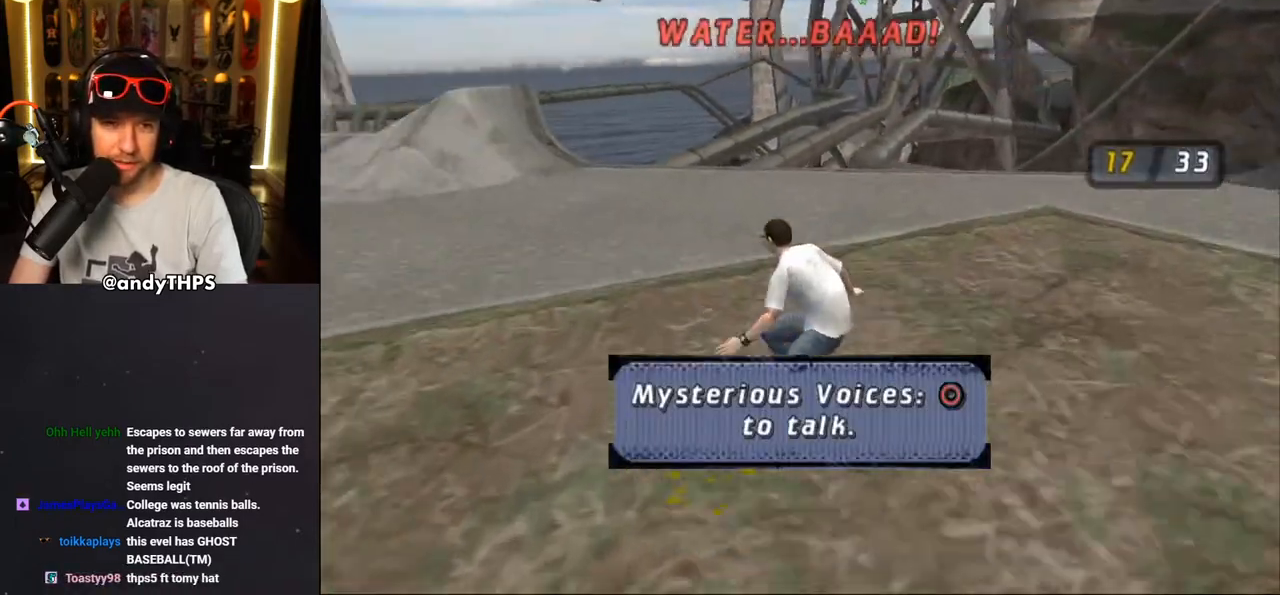
{"dt_ms": 500, "buttons": ["CROSS", "DPAD_DOWN"], "left_stick": "center", "right_stick": "center", "events": [[17, "DPAD_LEFT", "up"], [100, "DPAD_DOWN", "down"], [167, "L2", "down"], [200, "R1", "down"], [350, "L2", "up"], [350, "R1", "up"]]}
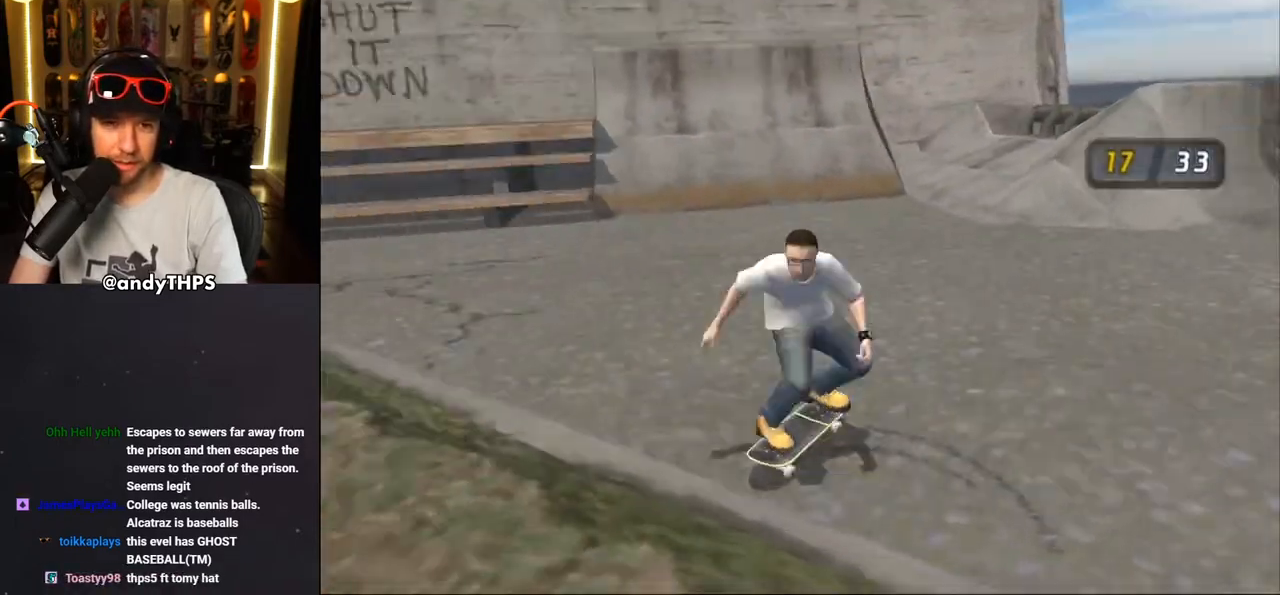
{"dt_ms": 1000, "buttons": ["CROSS", "DPAD_DOWN"], "left_stick": "center", "right_stick": "center"}
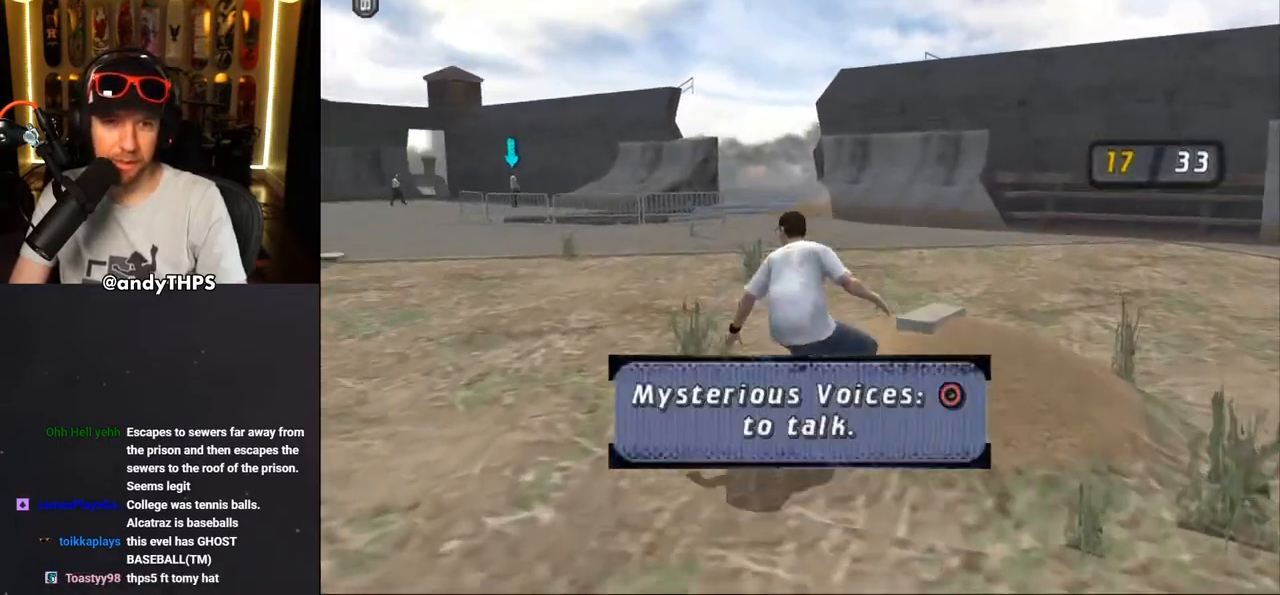
{"dt_ms": 500, "buttons": ["CROSS", "DPAD_DOWN"], "left_stick": "center", "right_stick": "center", "events": [[33, "DPAD_DOWN", "up"], [67, "DPAD_LEFT", "down"], [183, "DPAD_LEFT", "up"], [217, "DPAD_DOWN", "down"], [350, "DPAD_DOWN", "up"], [433, "DPAD_DOWN", "down"]]}
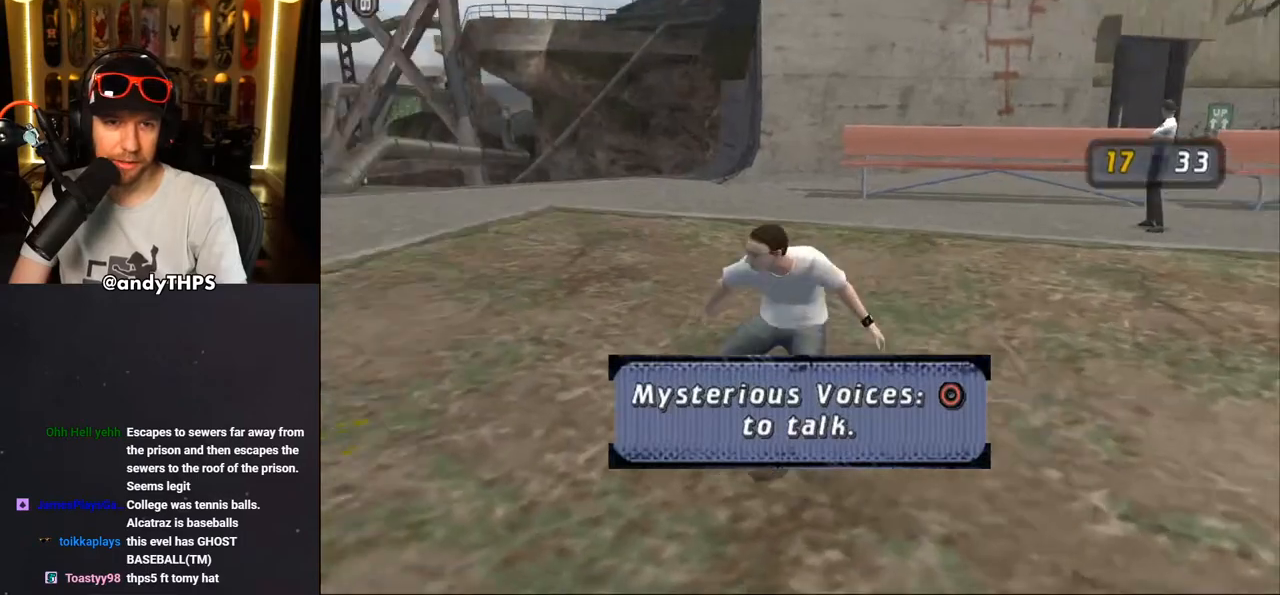
{"dt_ms": 500, "buttons": ["CROSS"], "left_stick": "center", "right_stick": "center", "events": [[83, "DPAD_RIGHT", "down"], [117, "DPAD_DOWN", "up"], [217, "DPAD_RIGHT", "up"], [317, "DPAD_LEFT", "down"], [450, "DPAD_LEFT", "up"]]}
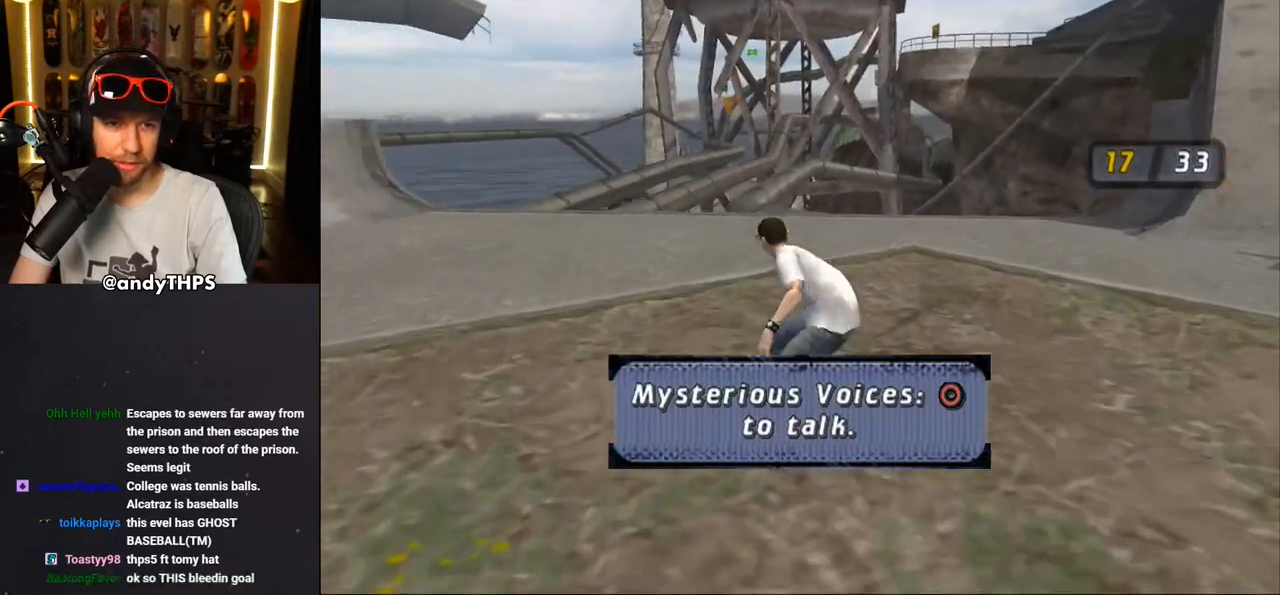
{"dt_ms": 500, "buttons": ["CROSS"], "left_stick": "center", "right_stick": "center", "events": []}
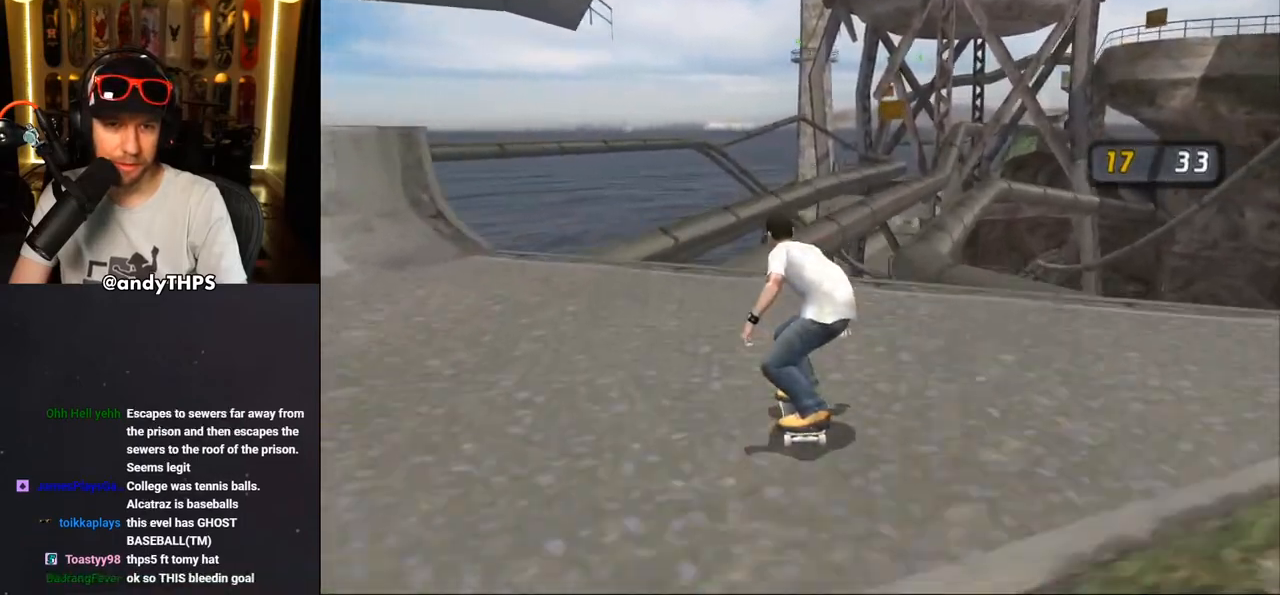
{"dt_ms": 1000, "buttons": ["TRIANGLE", "DPAD_UP"], "left_stick": "center", "right_stick": "center"}
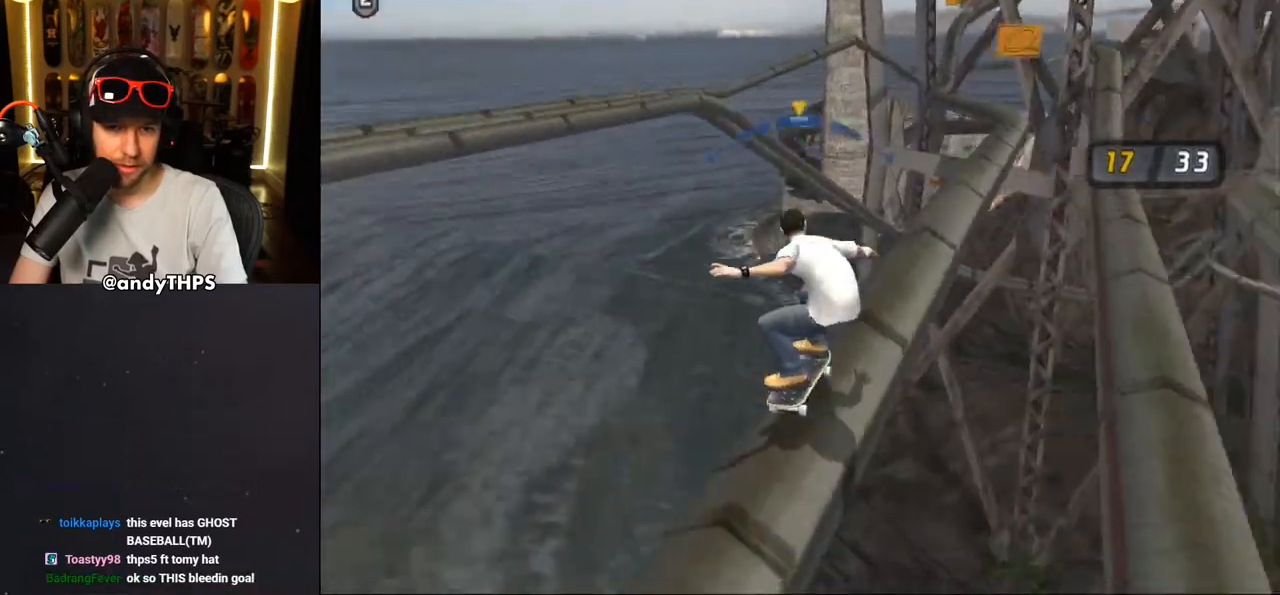
{"dt_ms": 500, "buttons": ["CROSS", "DPAD_LEFT"], "left_stick": "center", "right_stick": "center", "events": [[133, "DPAD_UP", "up"], [300, "TRIANGLE", "up"], [317, "CROSS", "down"], [467, "DPAD_LEFT", "down"]]}